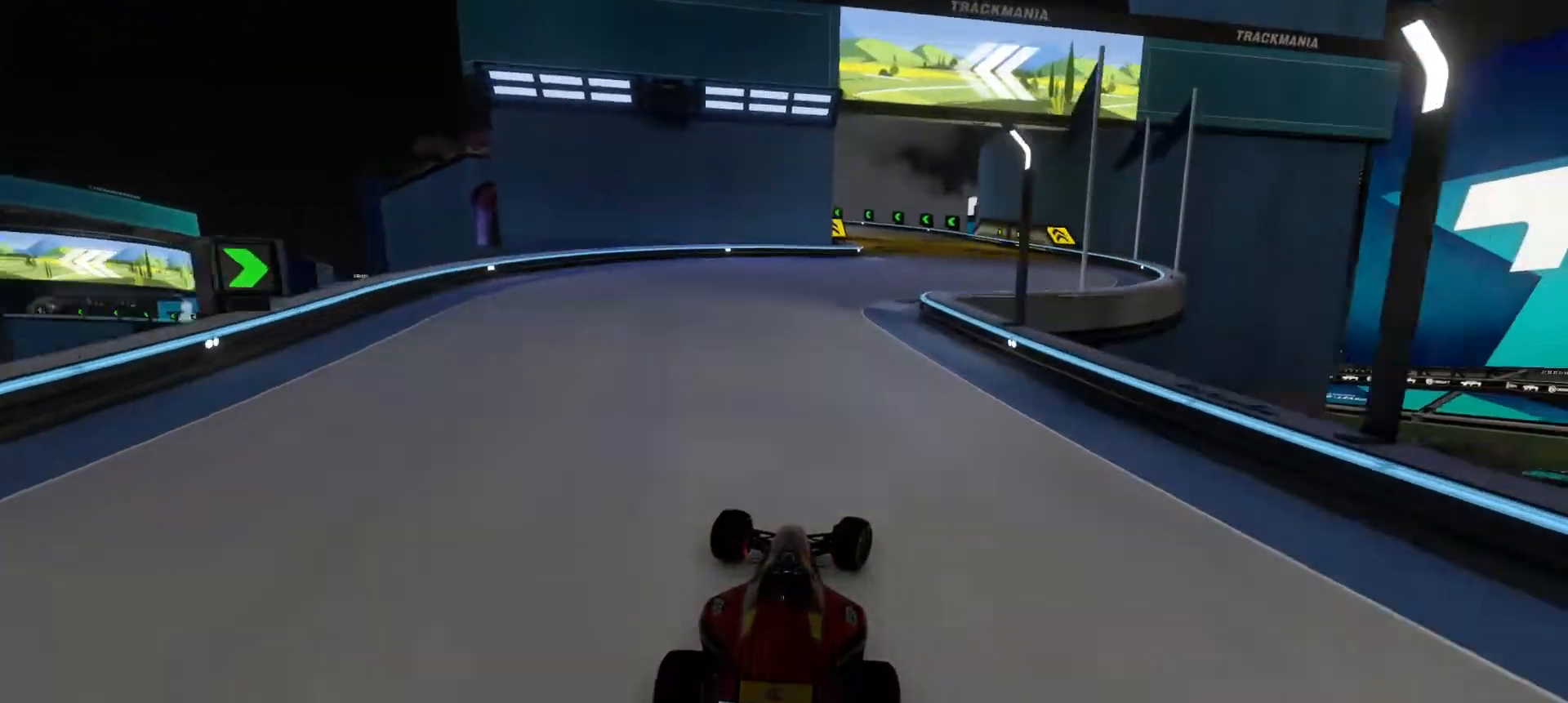
Gameplay with keyboard; each line is a JSON object with the keys held at the frame after it. "events" lists presses ("down") and releases ("up") of "down", "left", "right" and "up" between this image and that frame as [ms after this image, input, new state], when the widget could be followed in between. No other keys are recorded. Mouse input is not recorded.
{"keys": ["left", "up"], "events": [[217, "right", "up"], [283, "left", "down"]]}
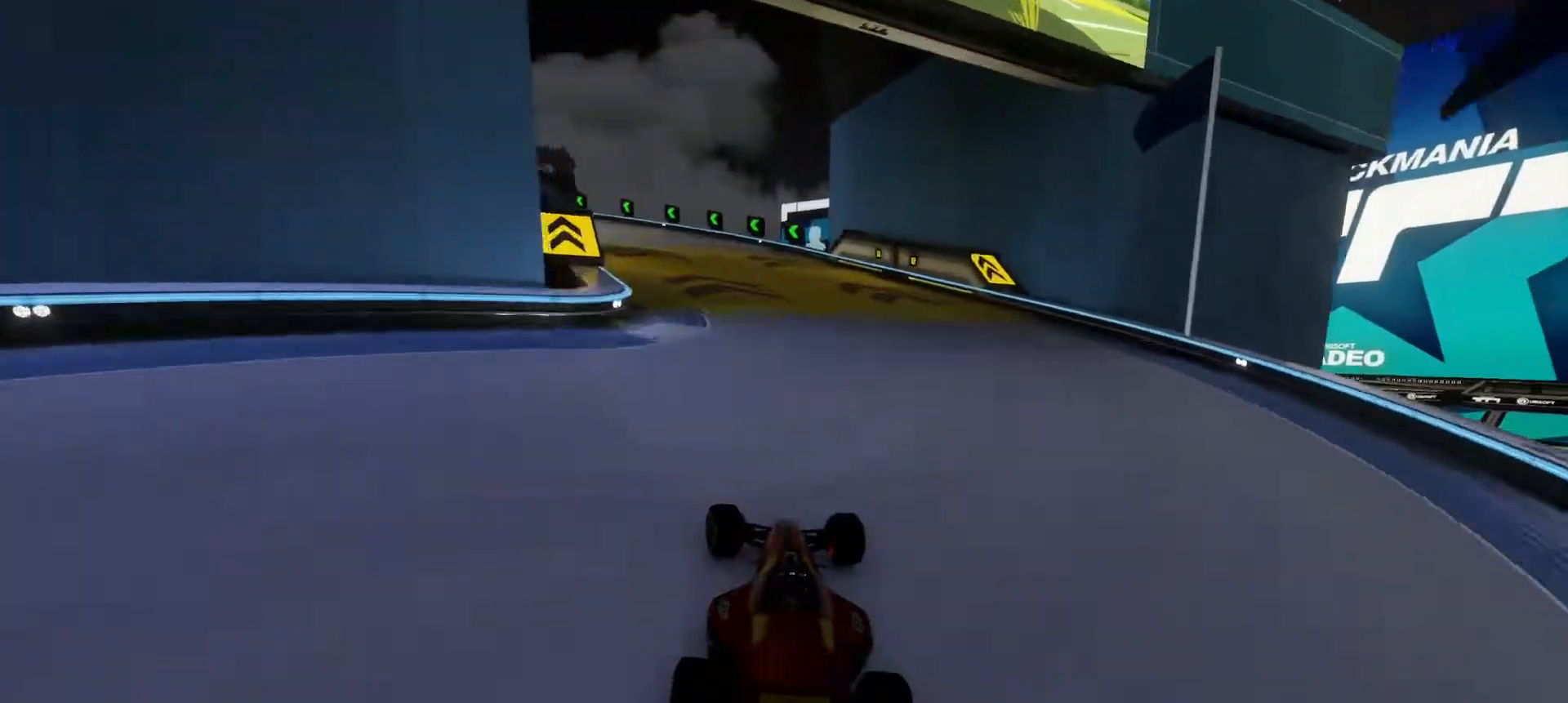
{"keys": ["left", "up"], "events": []}
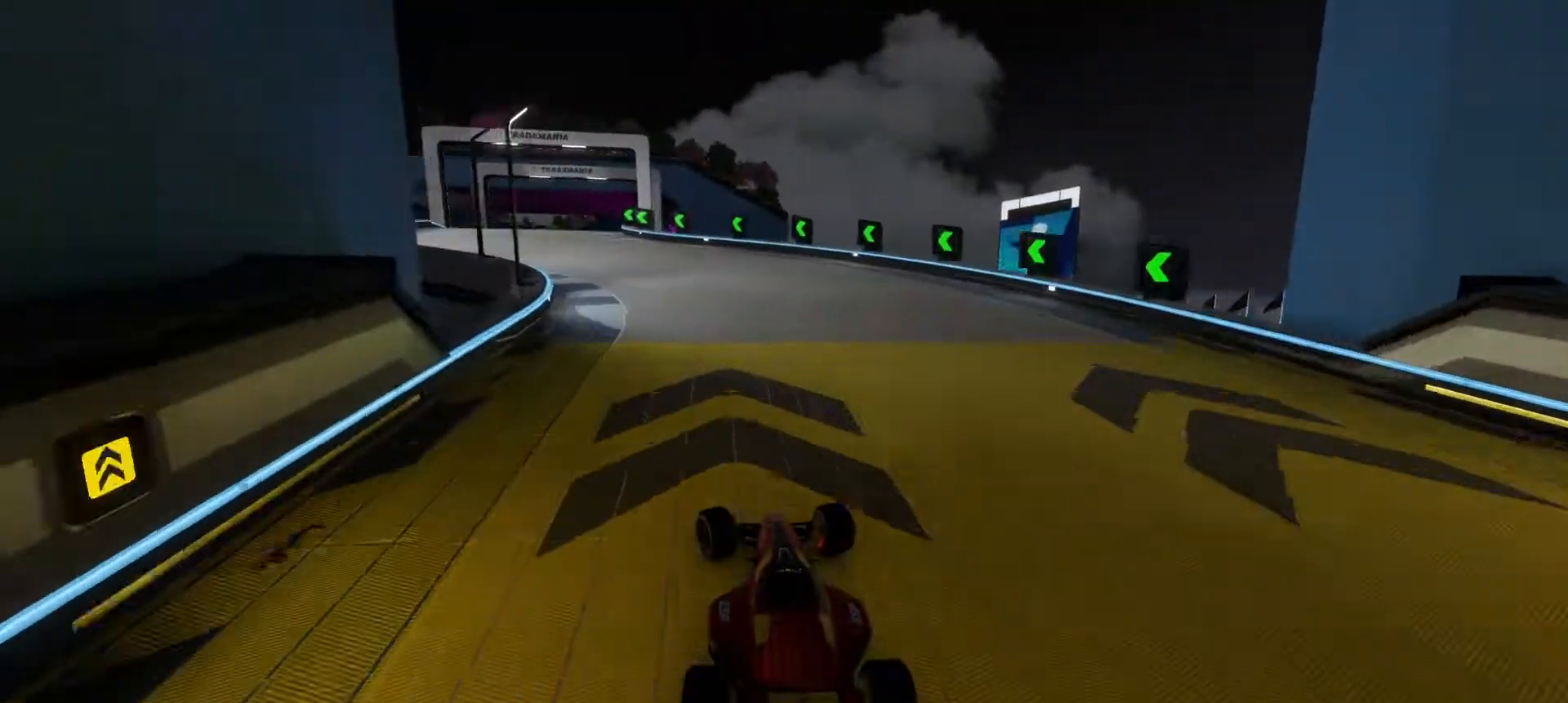
{"keys": ["up"], "events": [[367, "left", "up"]]}
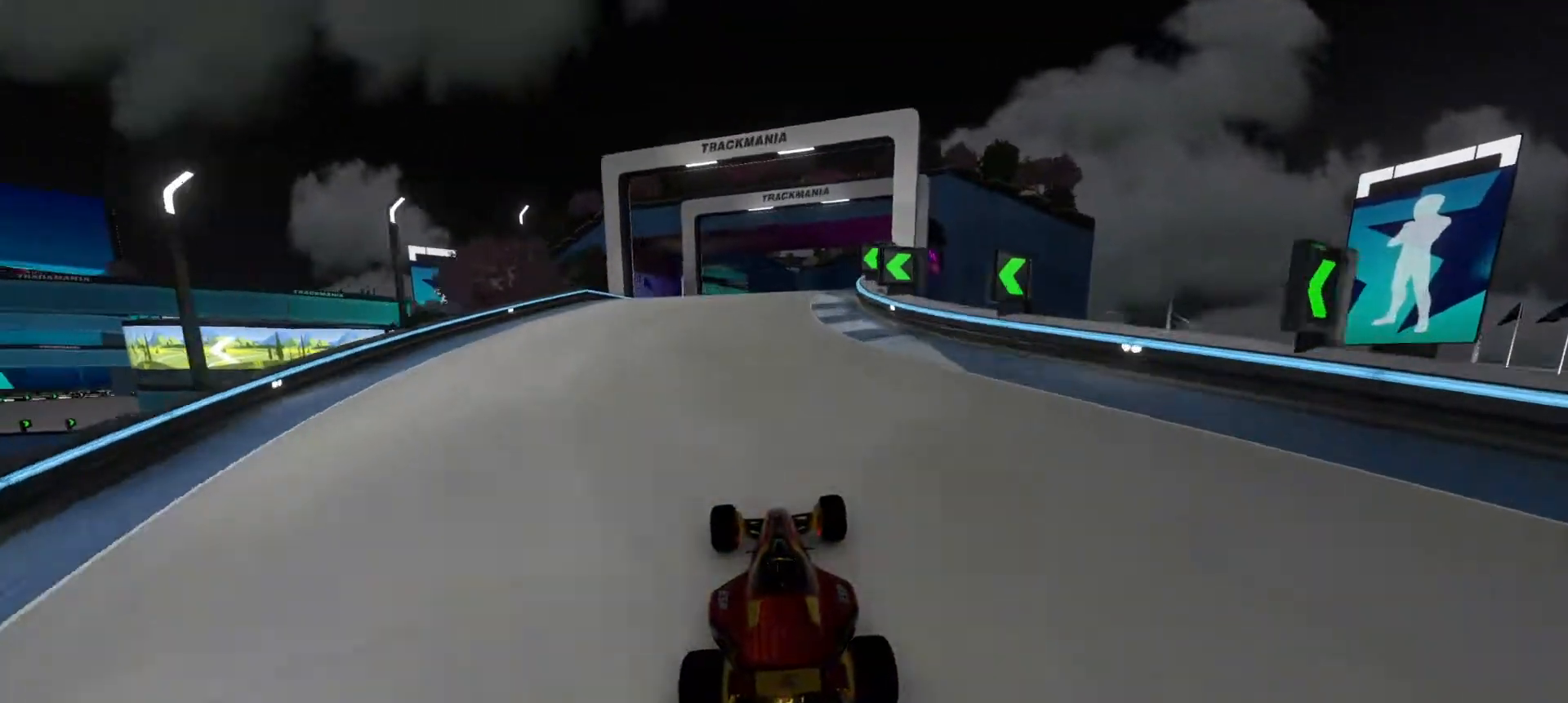
{"keys": ["up"], "events": [[250, "right", "down"], [317, "right", "up"]]}
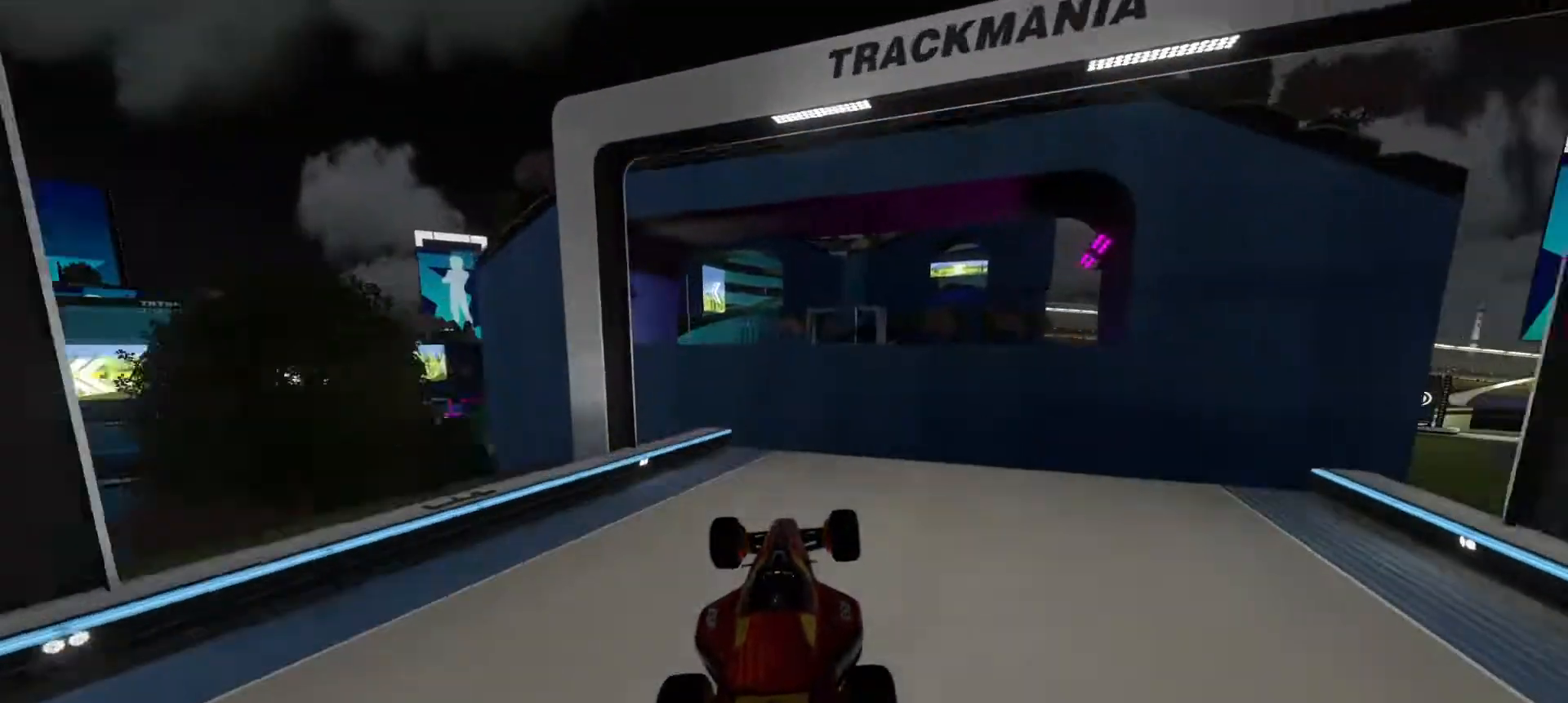
{"keys": ["up"], "events": [[300, "down", "down"], [400, "down", "up"]]}
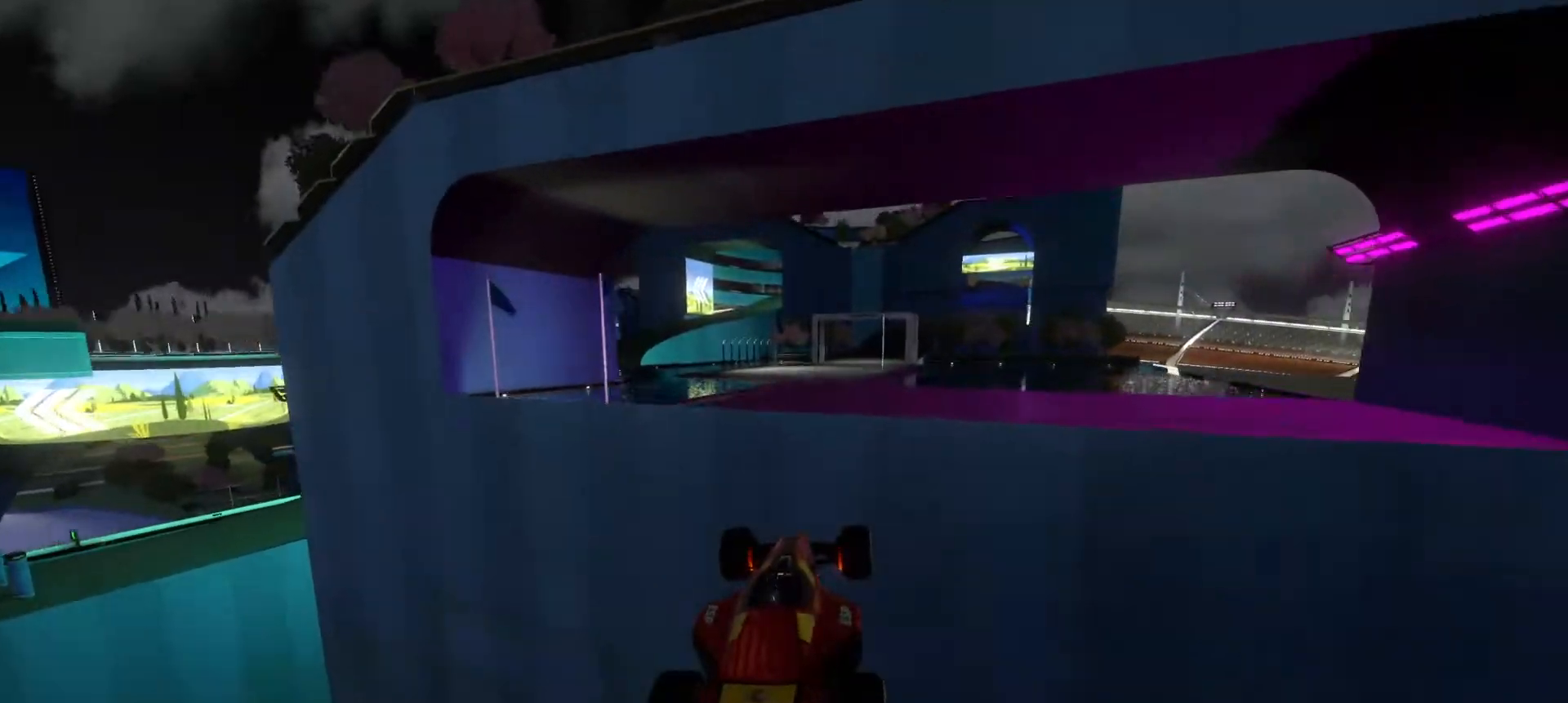
{"keys": ["up"], "events": []}
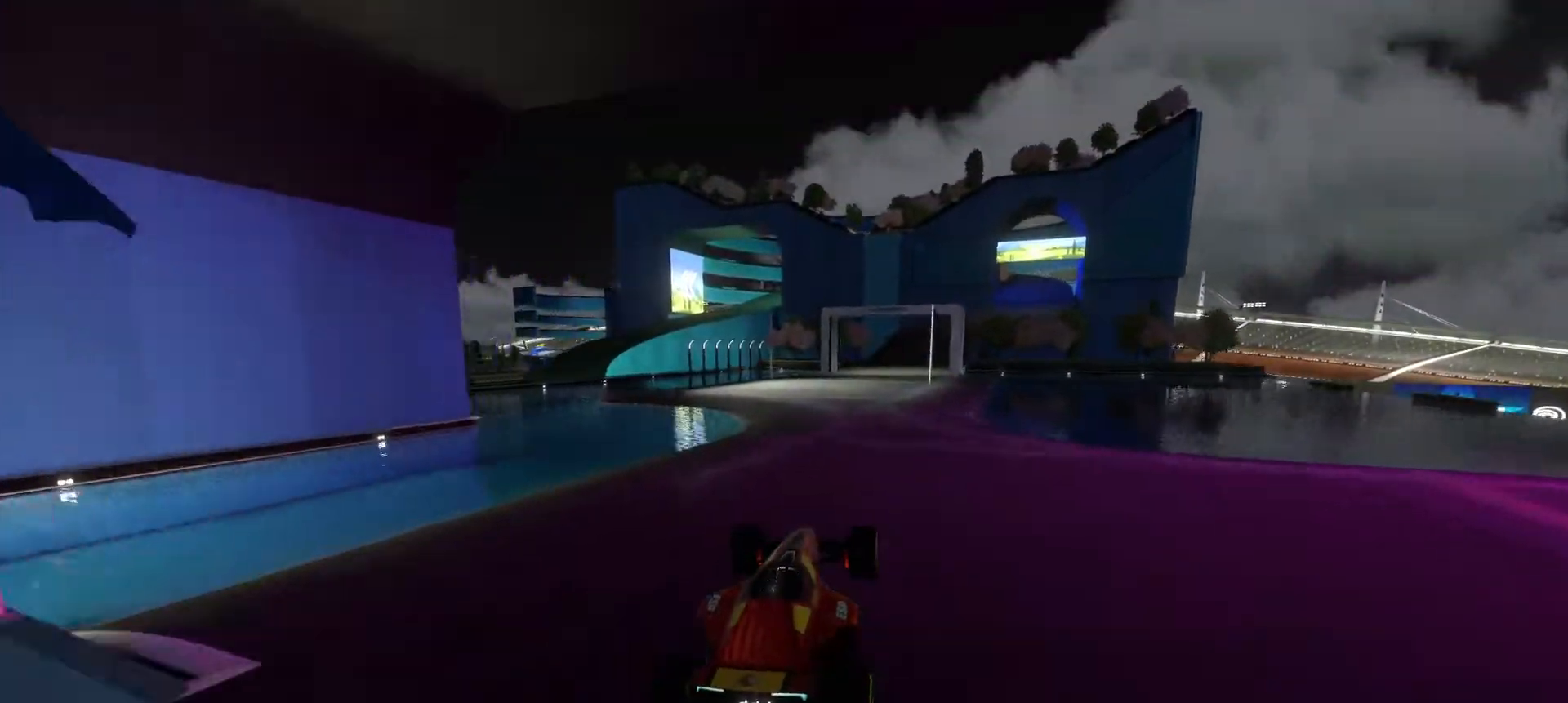
{"keys": ["up"], "events": []}
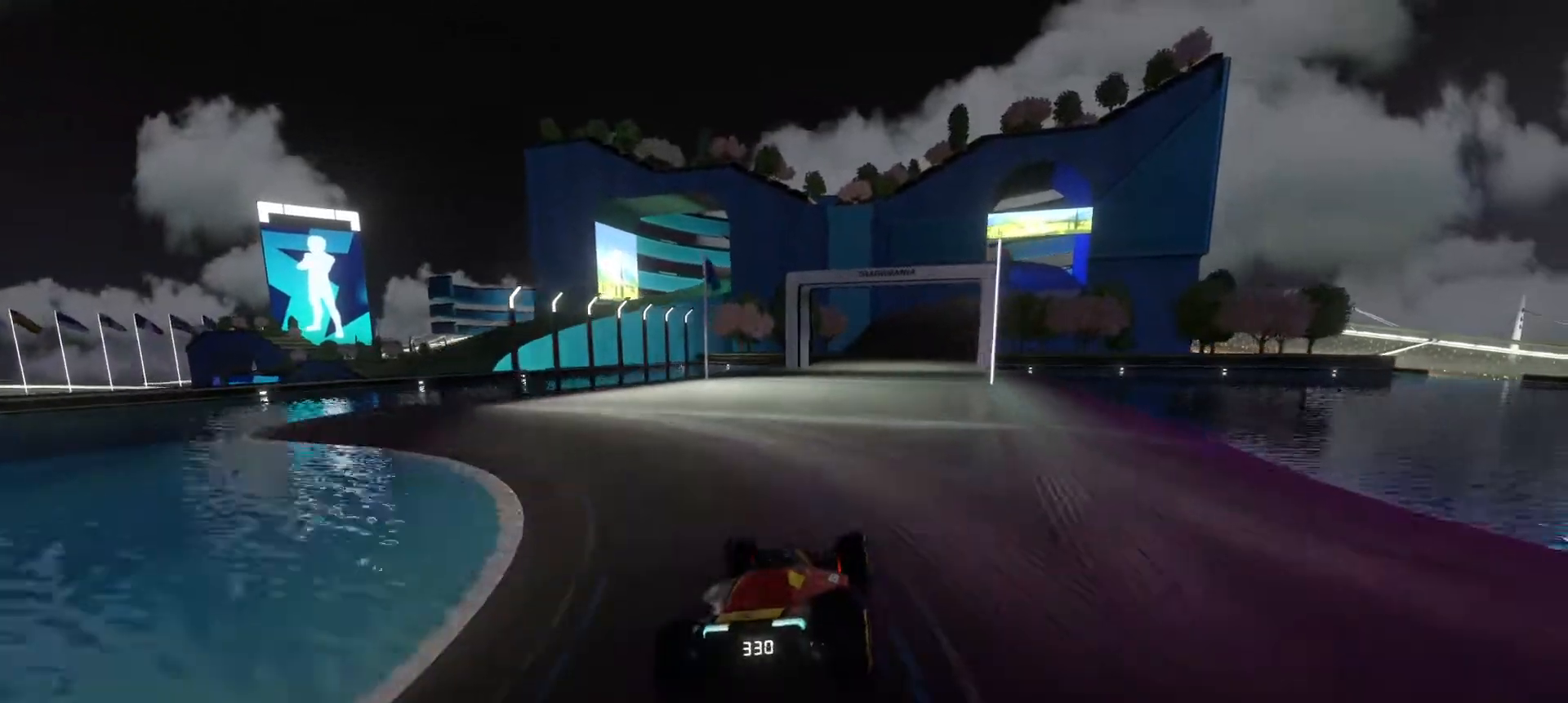
{"keys": ["up"], "events": [[250, "right", "down"], [417, "right", "up"]]}
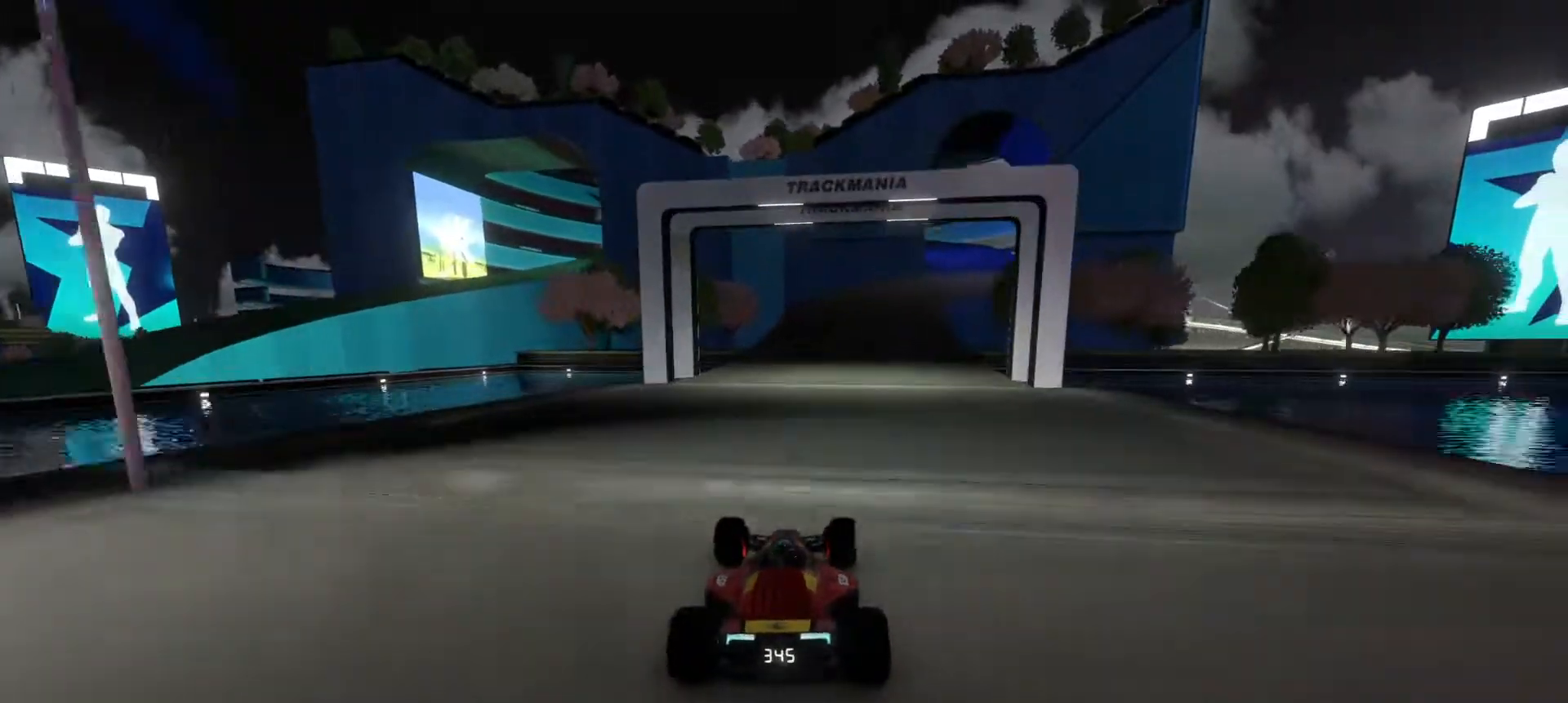
{"keys": ["right", "up"], "events": [[50, "right", "down"], [133, "right", "up"], [200, "right", "down"], [367, "right", "up"], [400, "right", "down"]]}
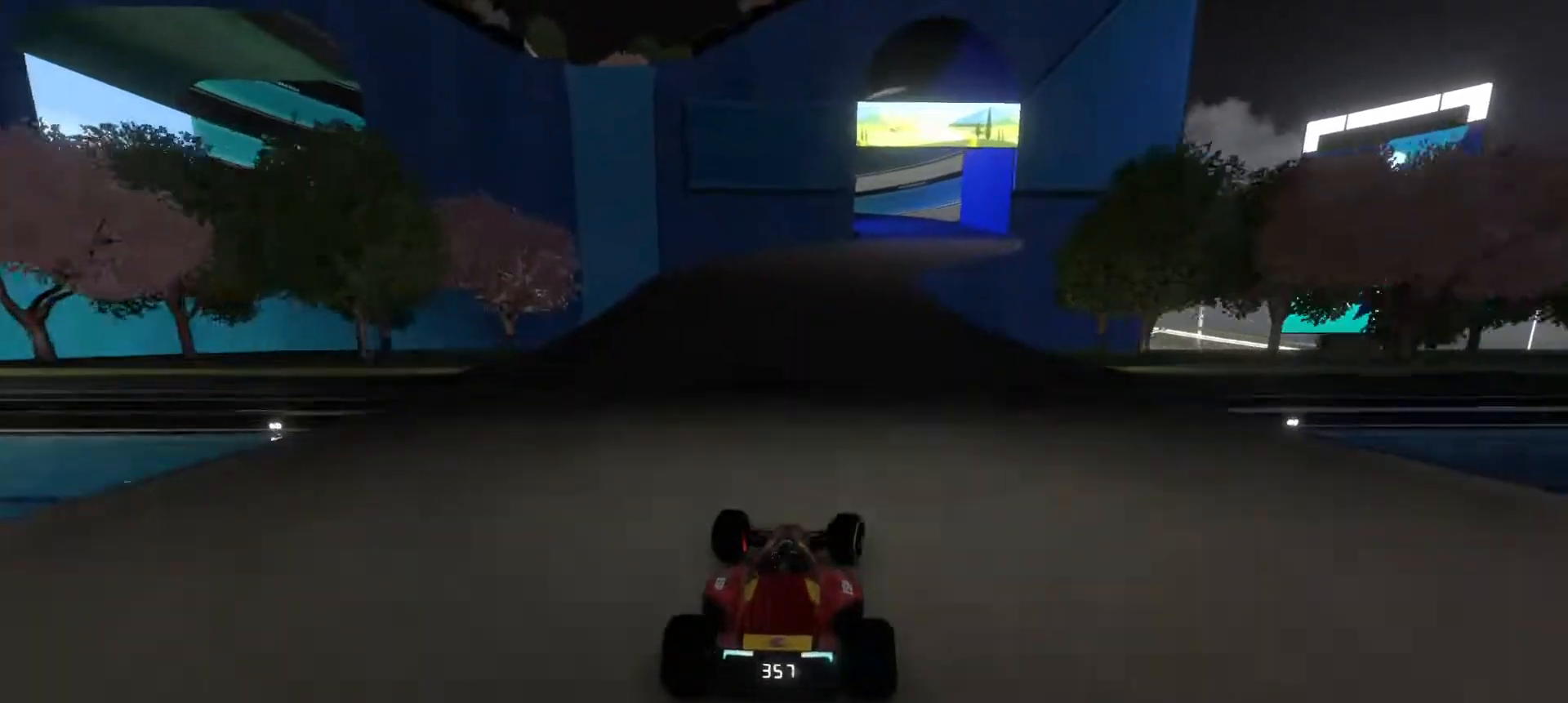
{"keys": ["left", "up"], "events": [[33, "right", "up"], [50, "right", "down"], [417, "right", "up"], [500, "left", "down"]]}
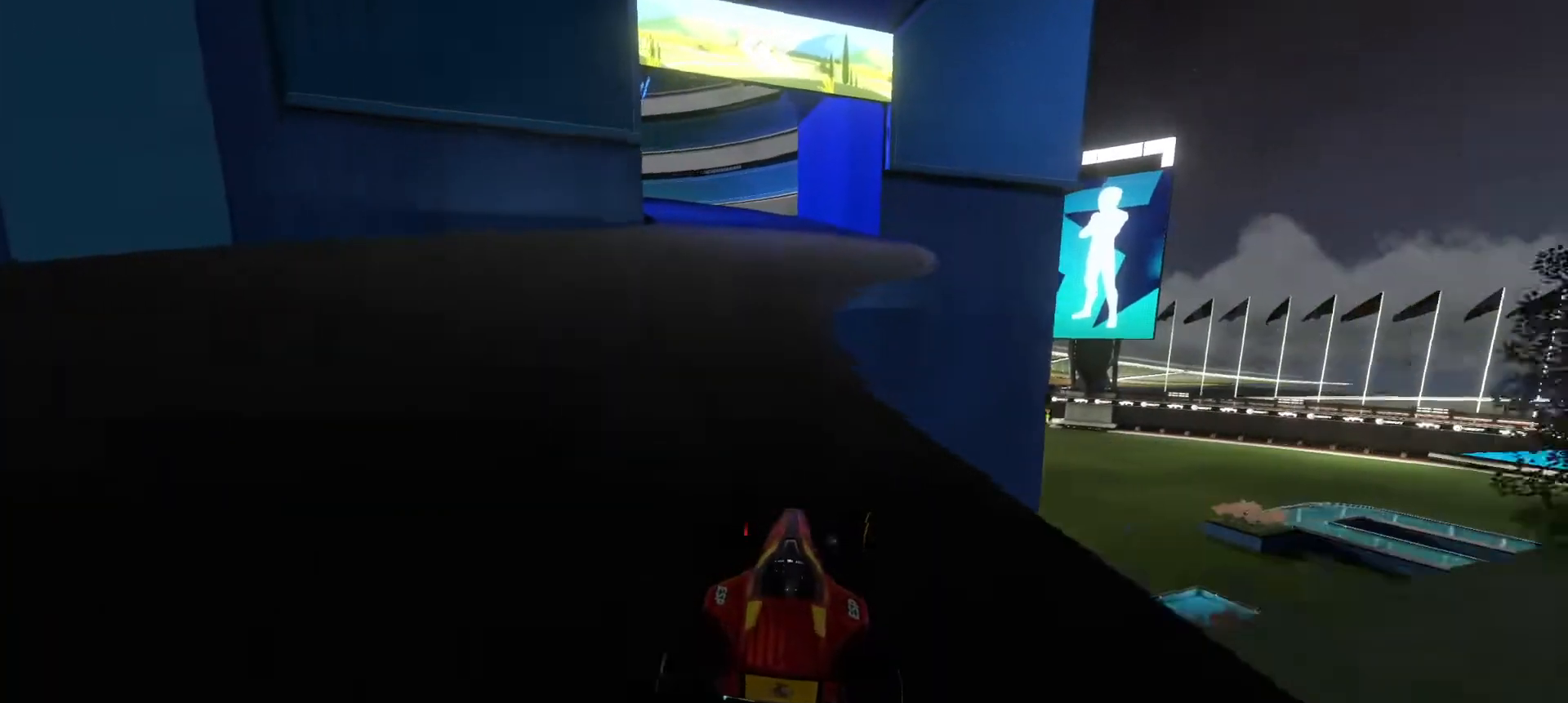
{"keys": ["left", "up"], "events": []}
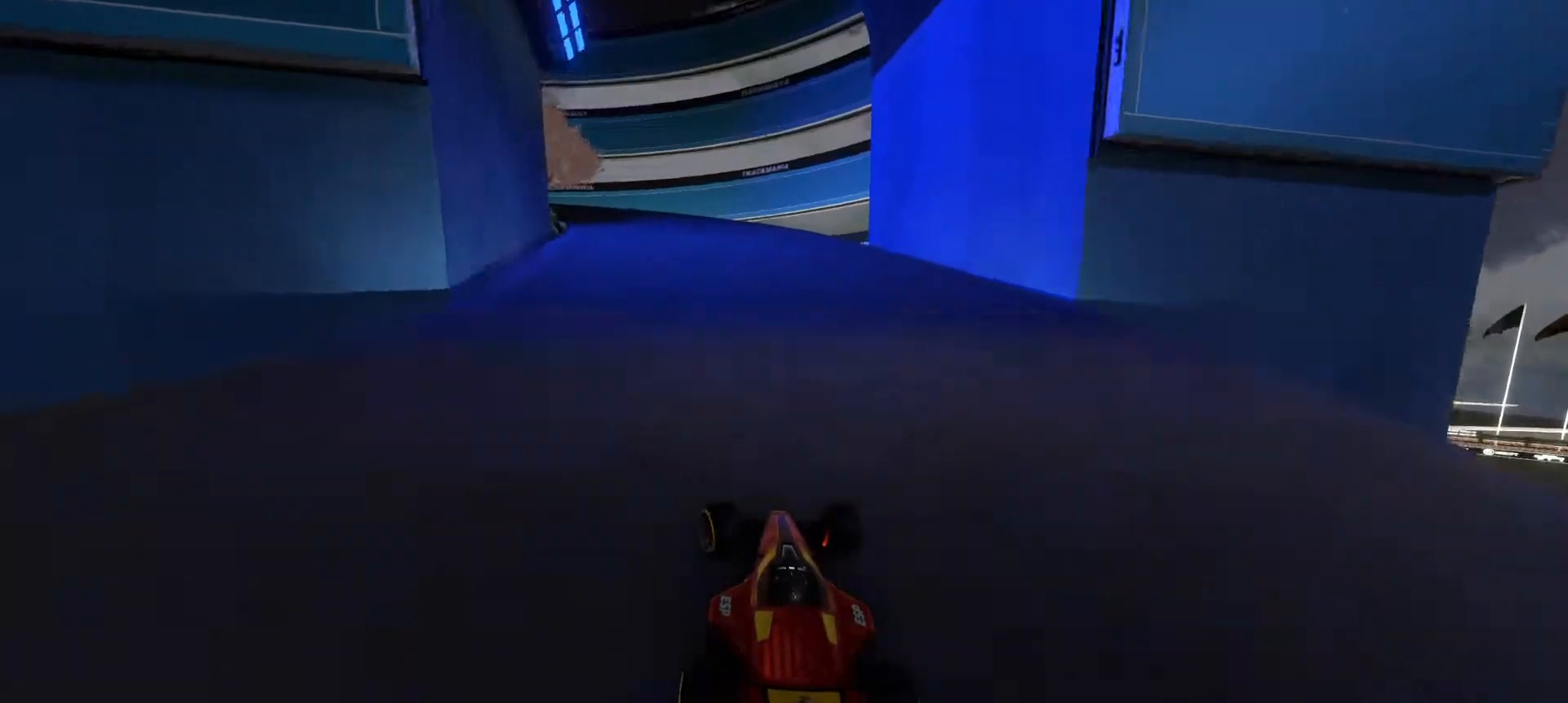
{"keys": ["left"], "events": [[100, "down", "down"], [433, "down", "up"], [483, "up", "up"]]}
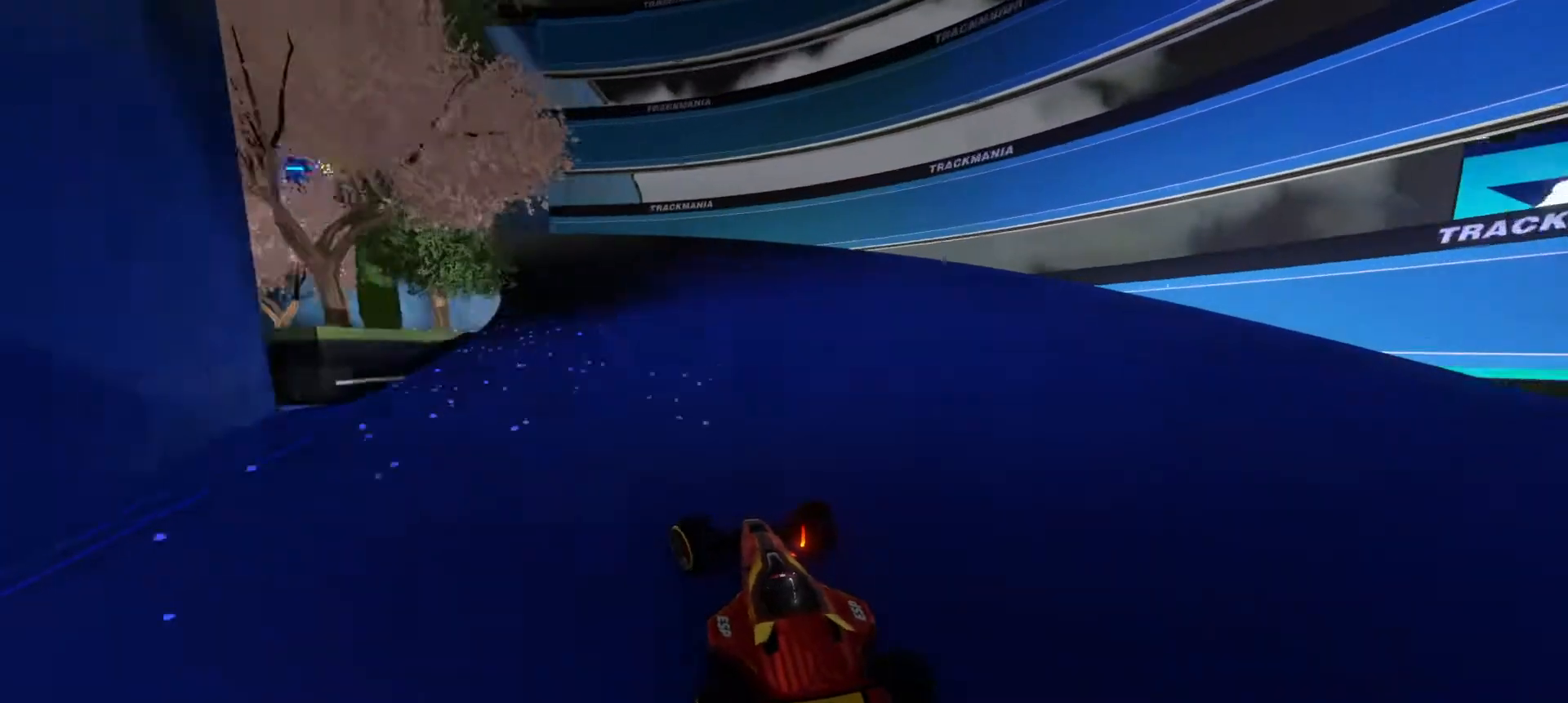
{"keys": ["left"], "events": []}
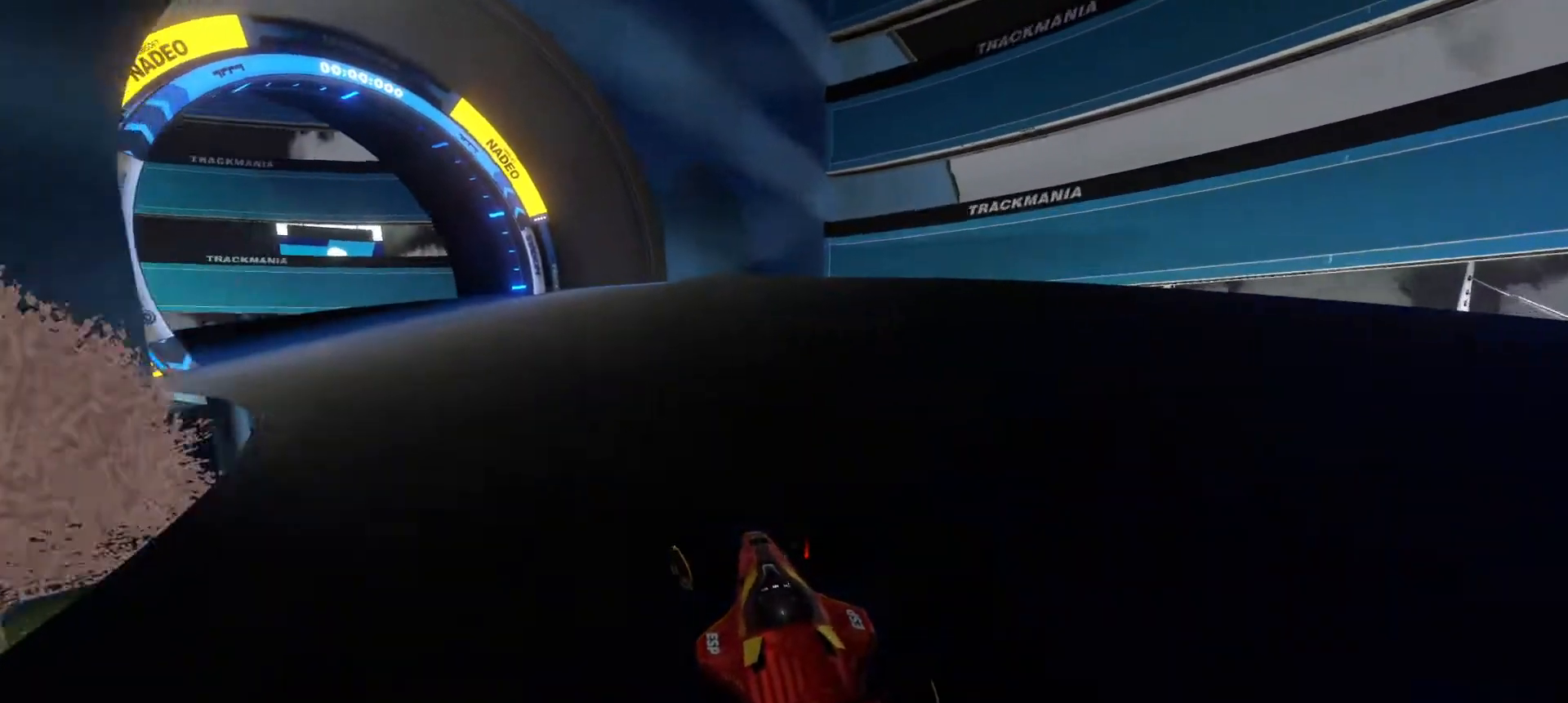
{"keys": ["left", "up"], "events": [[100, "up", "down"]]}
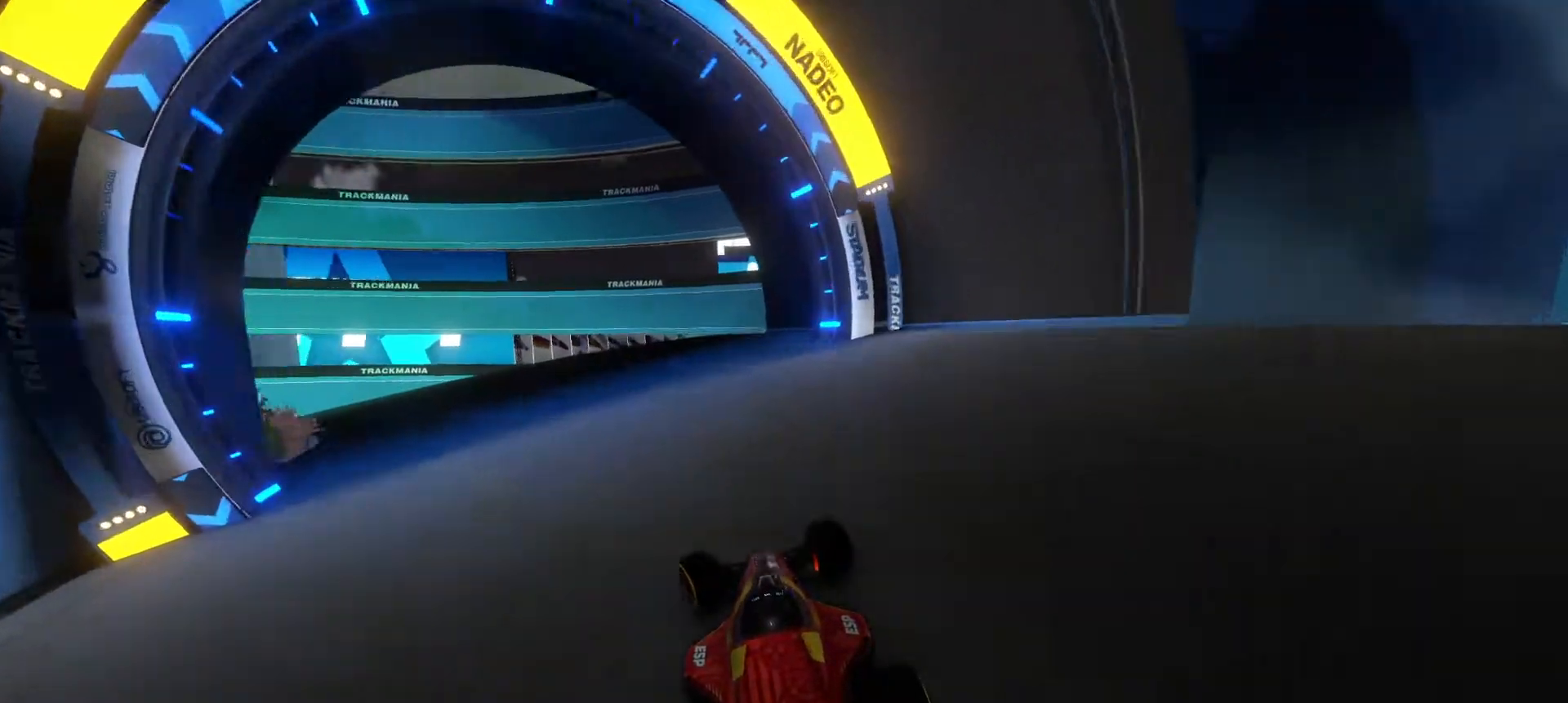
{"keys": ["left", "up"], "events": []}
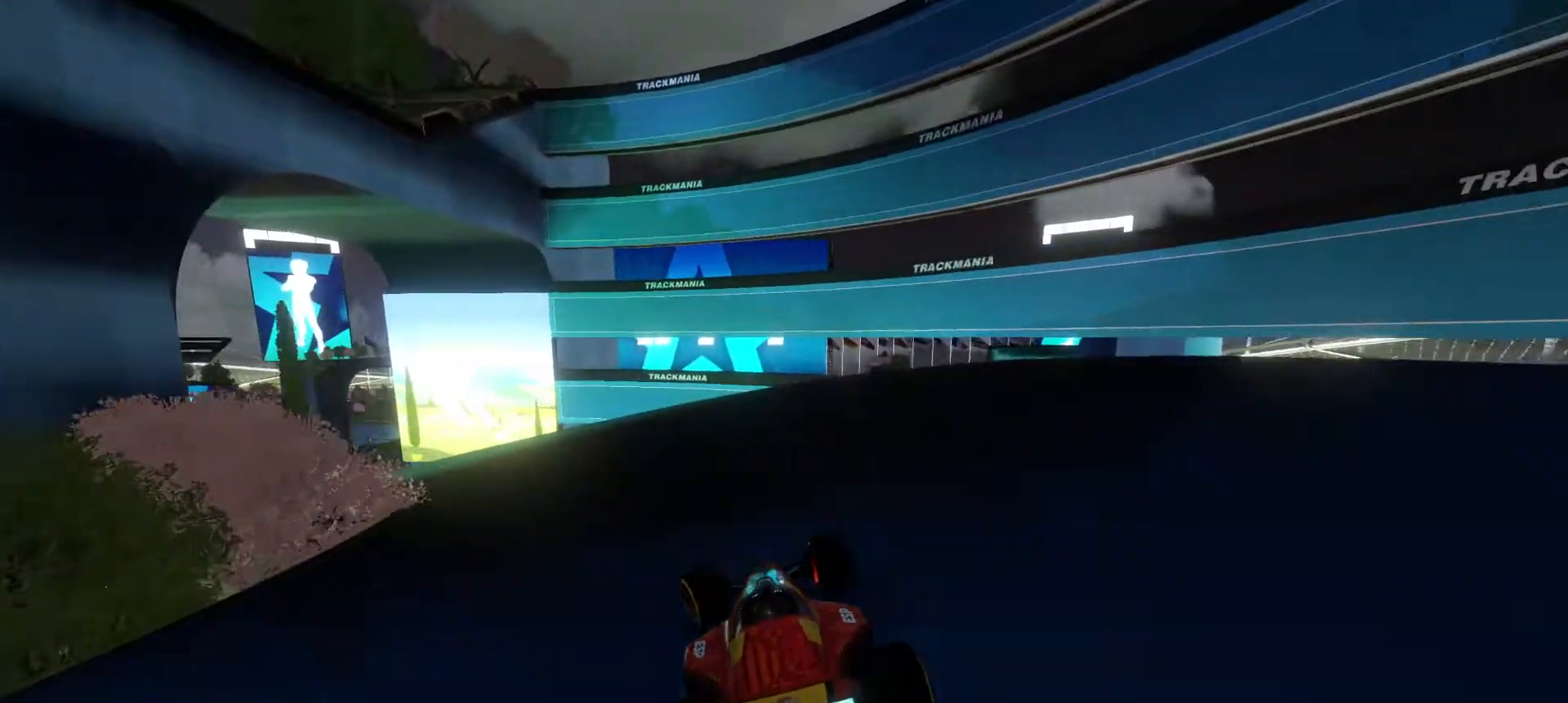
{"keys": ["left", "up"], "events": []}
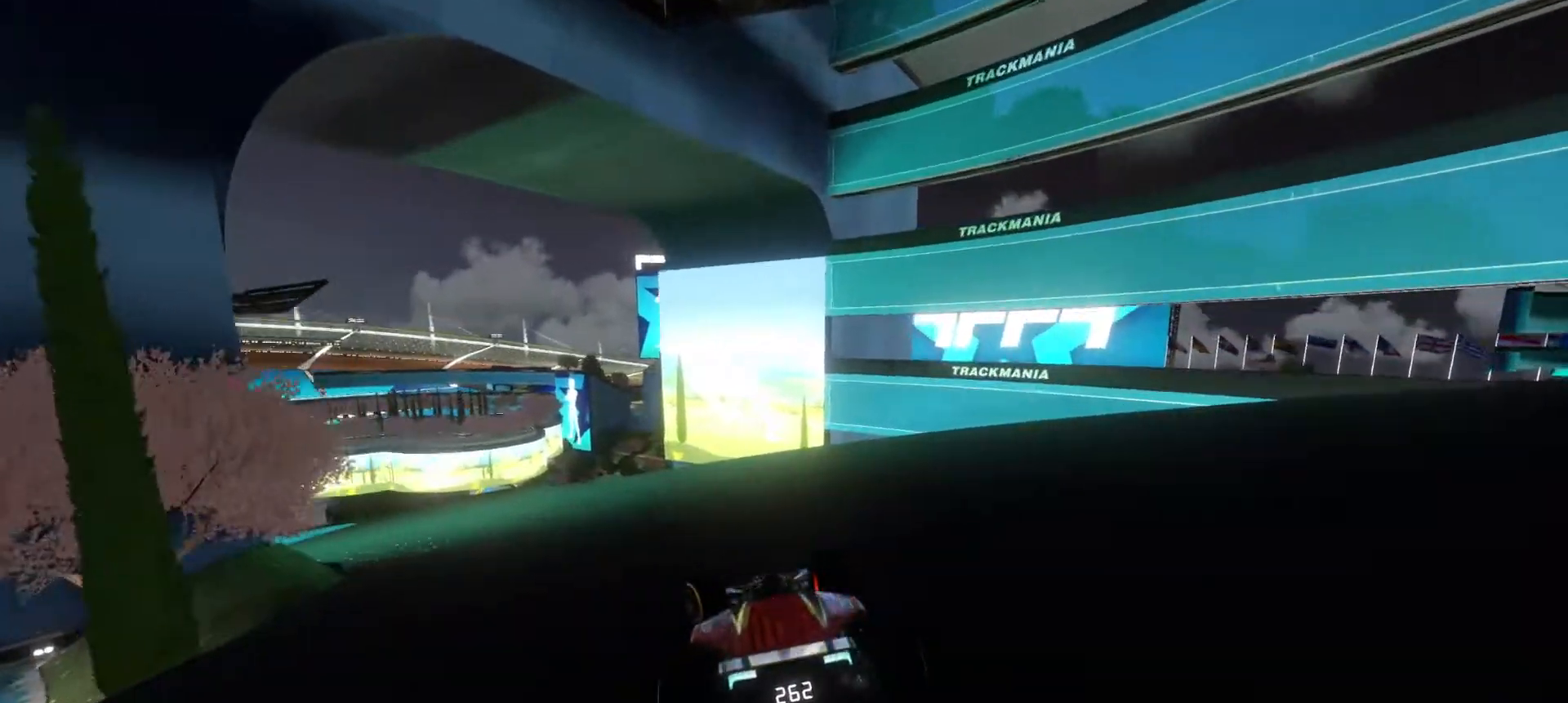
{"keys": ["up"], "events": [[483, "left", "up"]]}
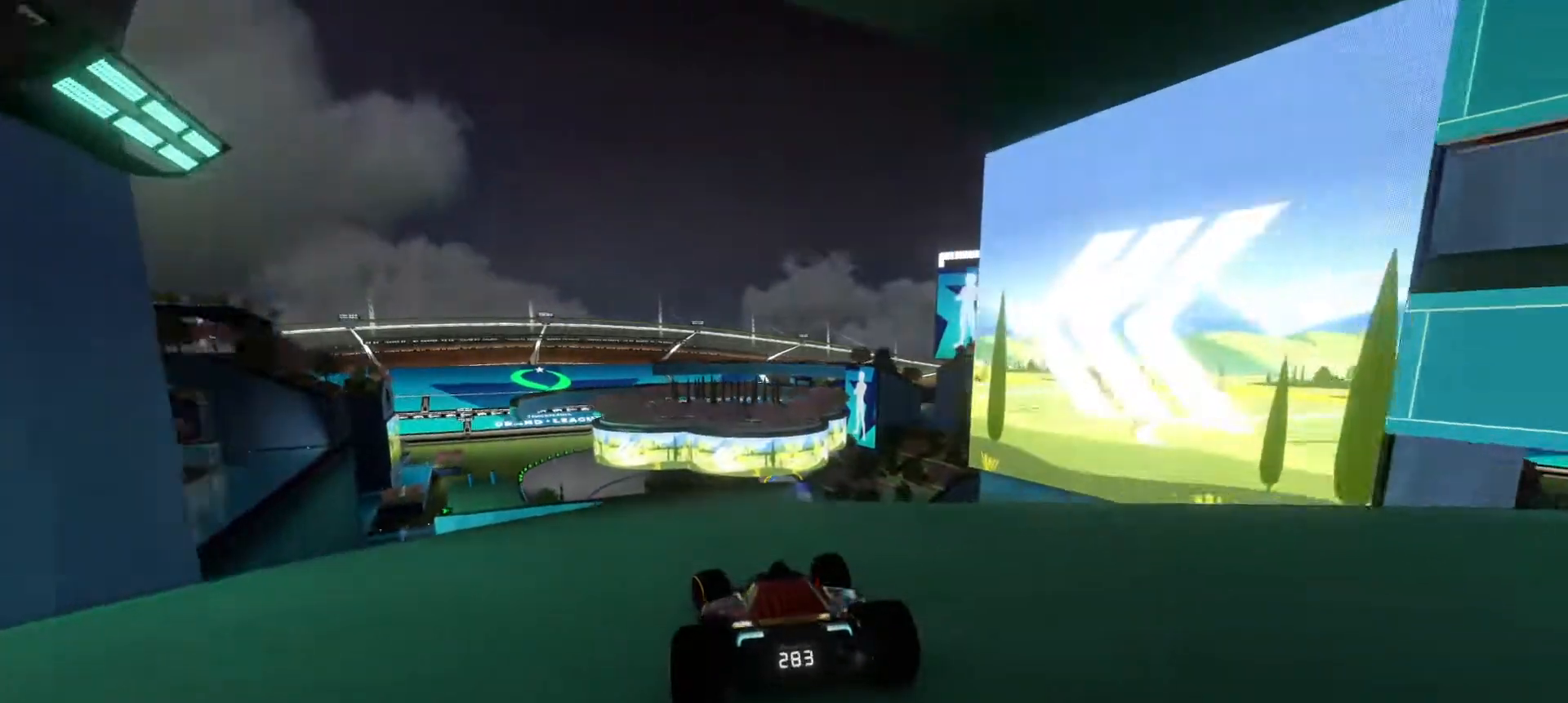
{"keys": ["left", "up"], "events": [[50, "right", "down"], [217, "right", "up"], [300, "left", "down"]]}
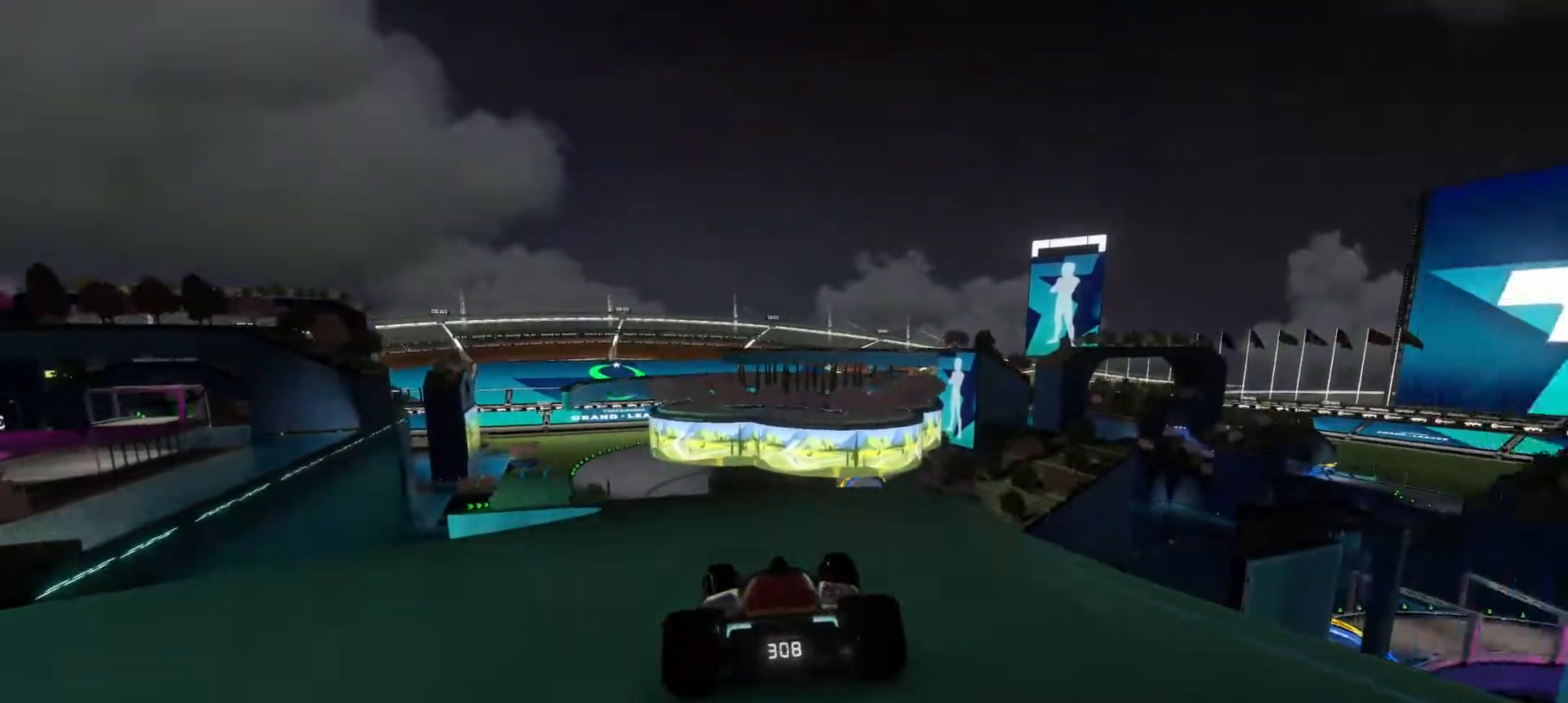
{"keys": ["left", "up"], "events": [[33, "left", "up"], [100, "left", "down"]]}
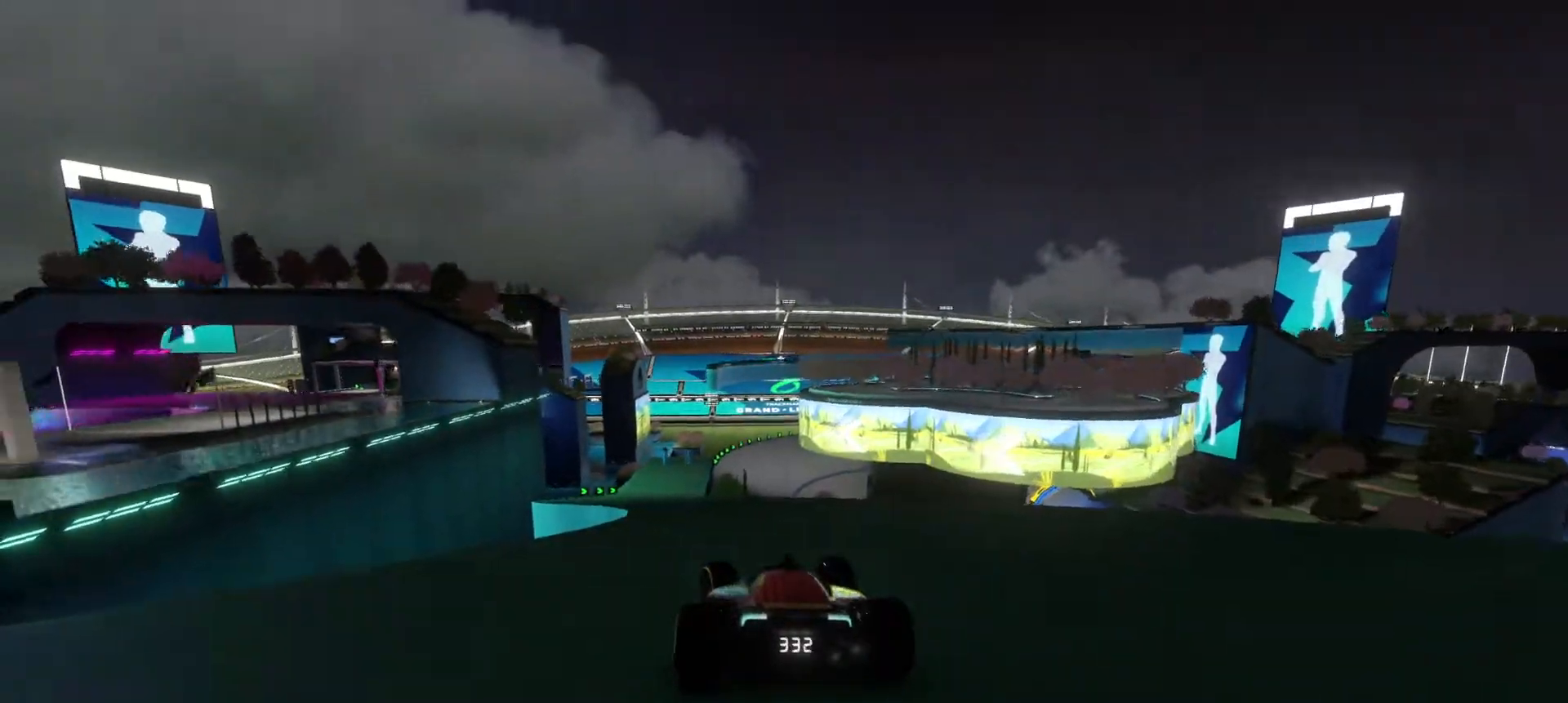
{"keys": ["right", "up"], "events": [[233, "left", "up"], [350, "right", "down"], [483, "right", "up"], [500, "right", "down"]]}
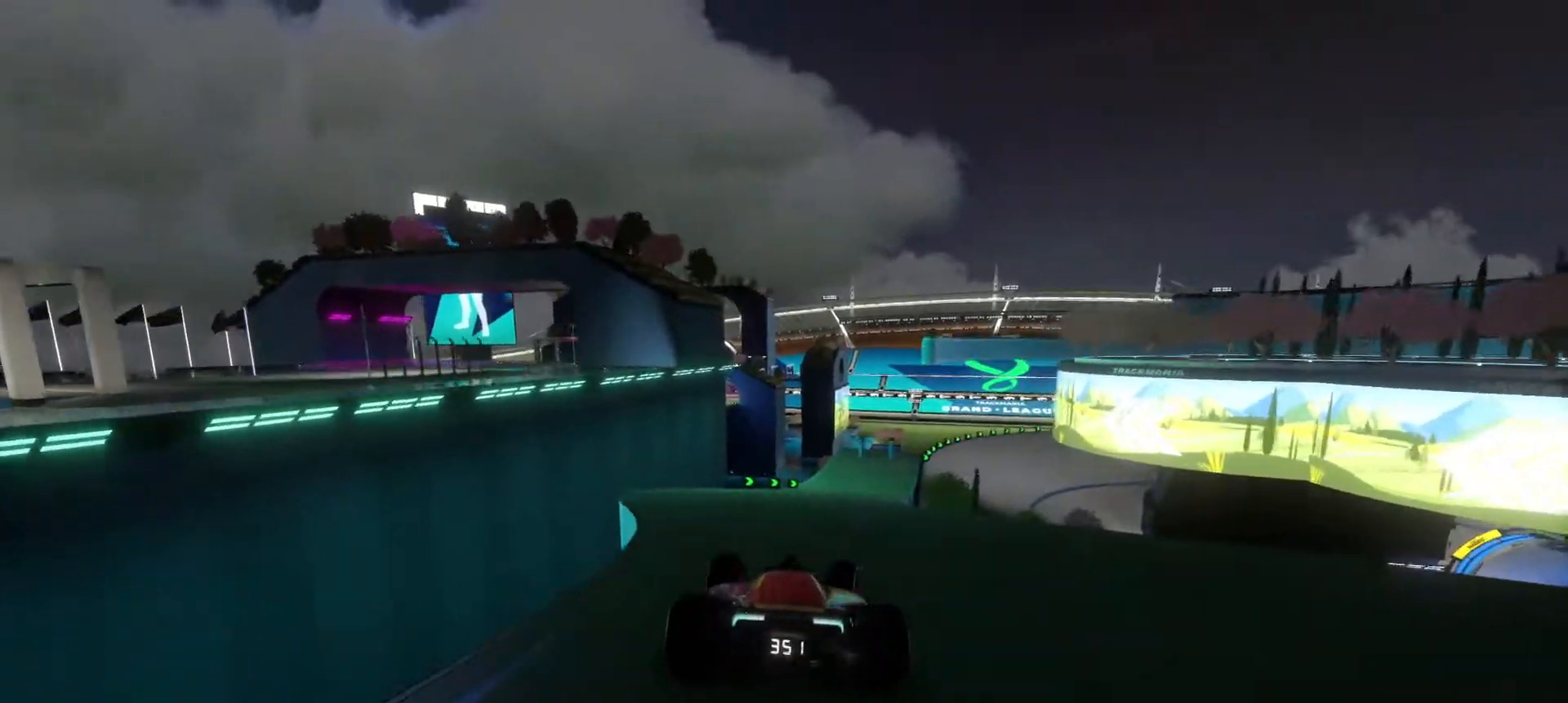
{"keys": ["up"], "events": [[183, "right", "up"], [300, "right", "down"], [383, "right", "up"]]}
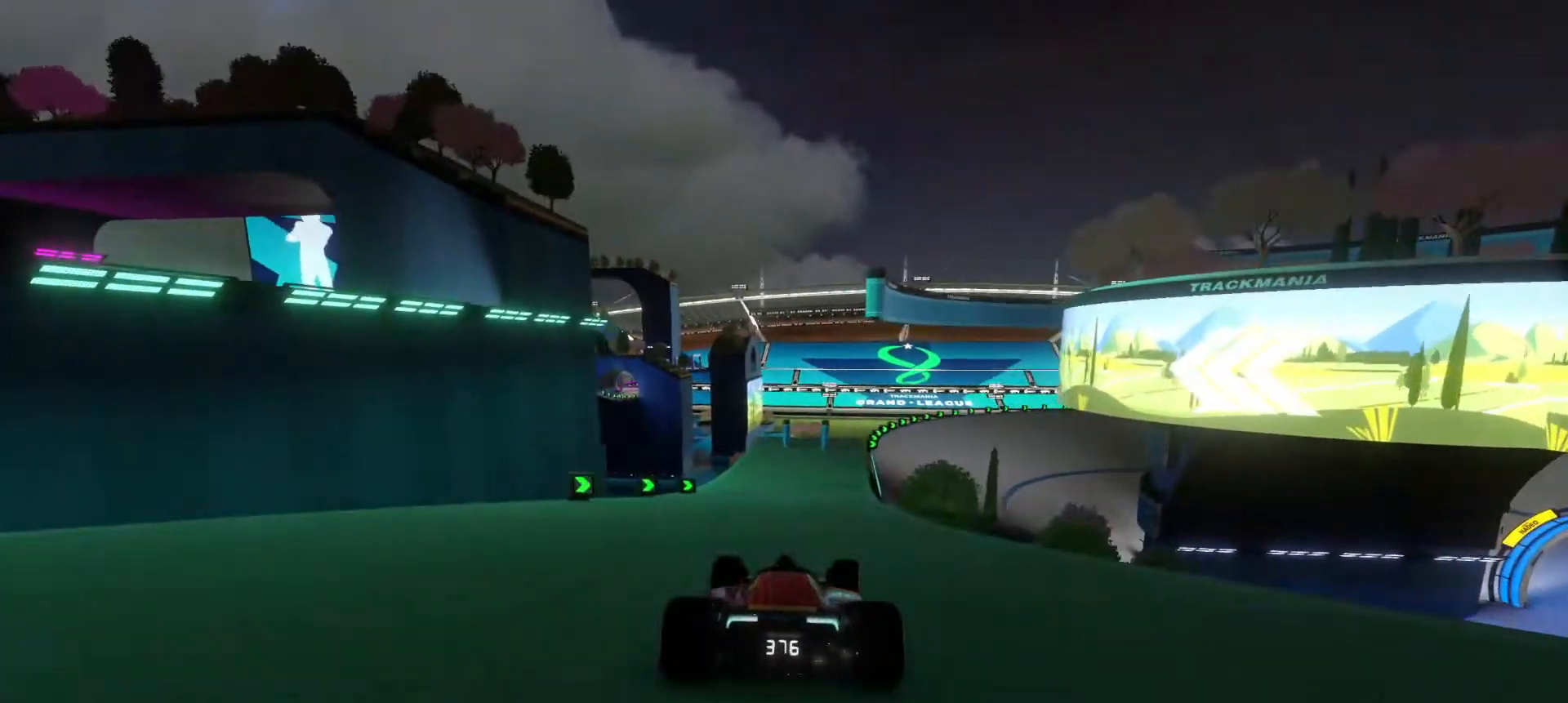
{"keys": ["right", "up"], "events": [[50, "right", "down"]]}
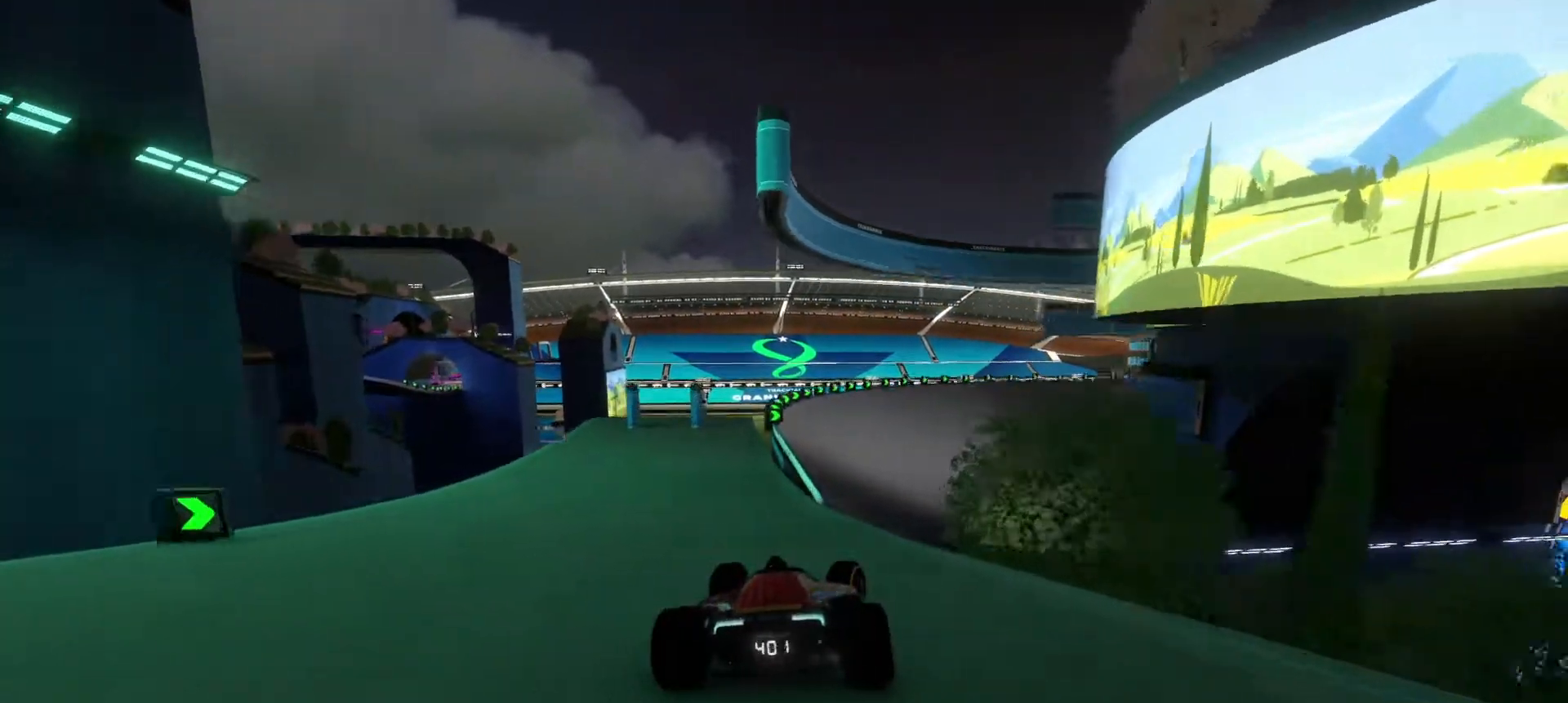
{"keys": ["down", "right", "up"], "events": [[383, "down", "down"]]}
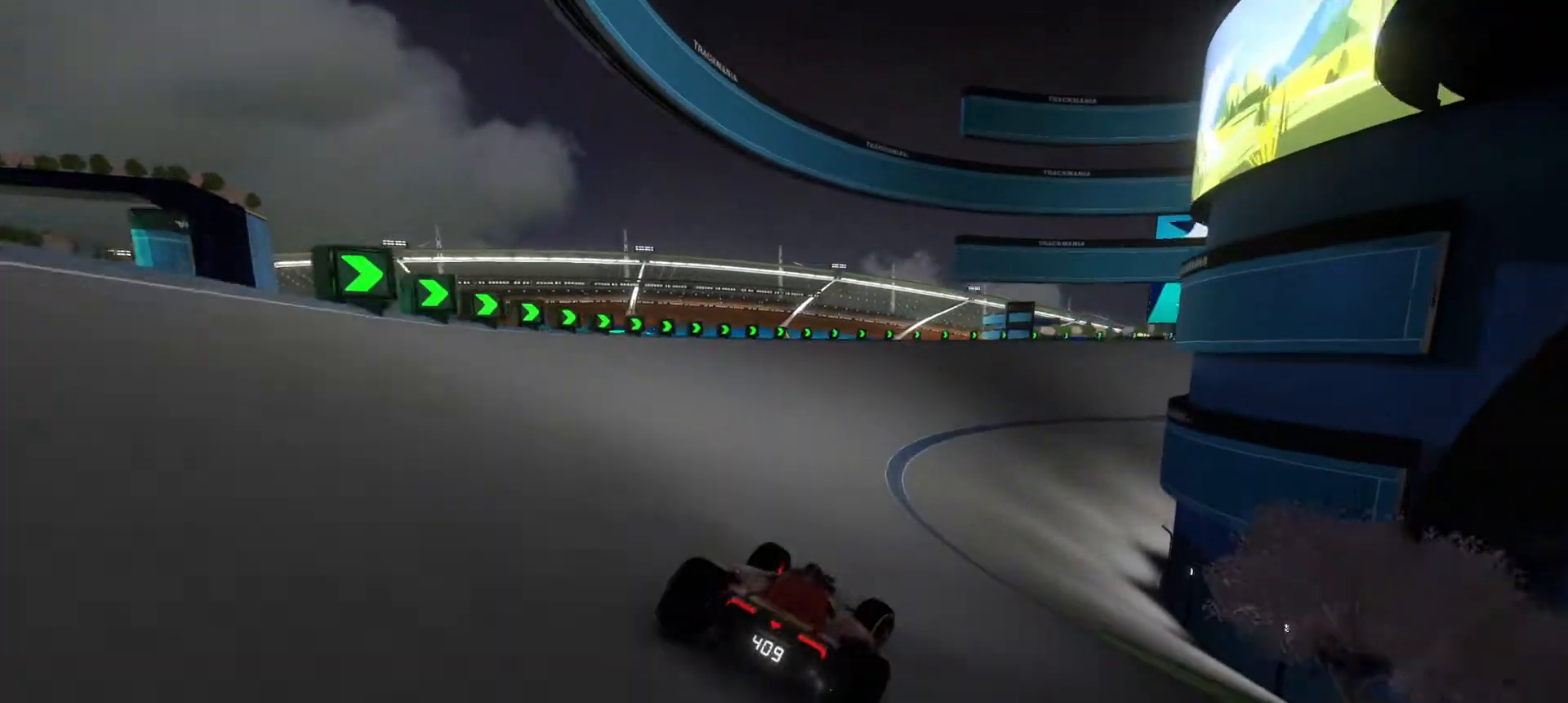
{"keys": ["down", "right", "up"], "events": []}